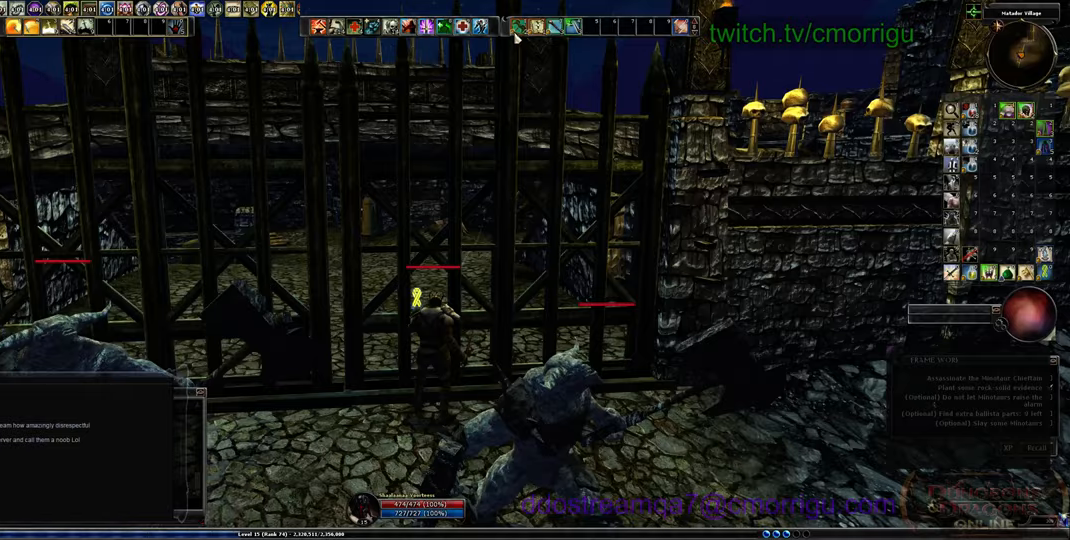
Gameplay with keyboard; each line is a JSON object with the keys held at the frame after it. "events" lists presses ("down") and releases ("up") of ".", "/", "0", "1", "2", "3", "4", "5", "6", "7", "8", "9", "a", "b", "backslash", "backspace", "c", "caps_lock", "comma", "ctrl_l", "ctrl_r", "d", "e", "equals", "escape", "f", "f1", "f10", "f11", "f12", "f2", "f3", "f4", "f5", "f6", "f7", "f8", "f9", "g", "h", "i", "j", "k", "l", "lbracket", "m", "minus", "n", "o", "p", "q", "quote", "r", "rbracket", "return", "s", "semicolon", "shift_l", "shift_r", "space", "t", "tab", "tilde", "u", "v", "w", "x", "y" and "z" between this image and that frame as [ms after this image, input, new state], when the widget could be followed in between. No other keys are recorded. Mouse input is not recorded.
{"keys": [], "events": []}
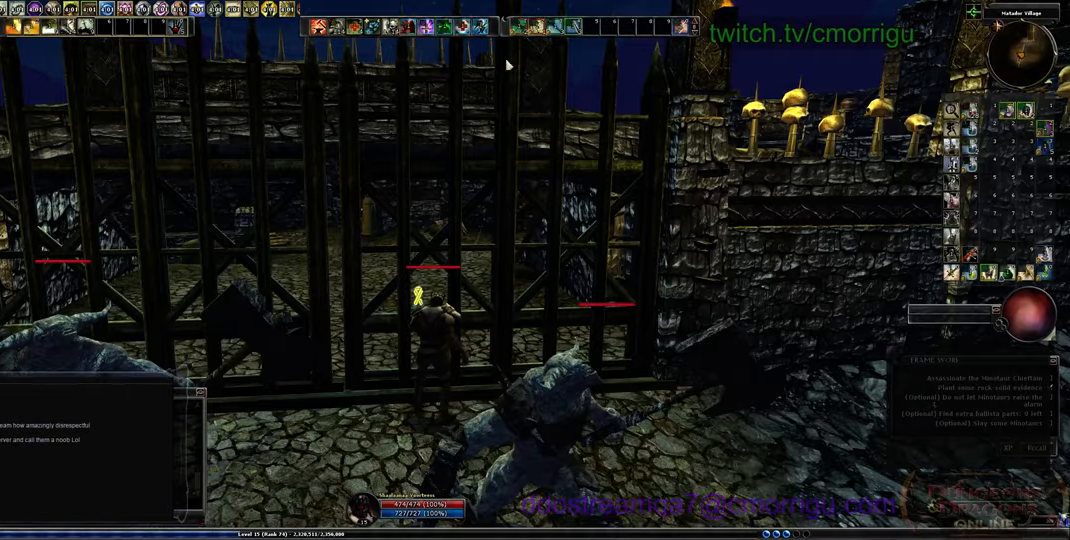
{"keys": [], "events": []}
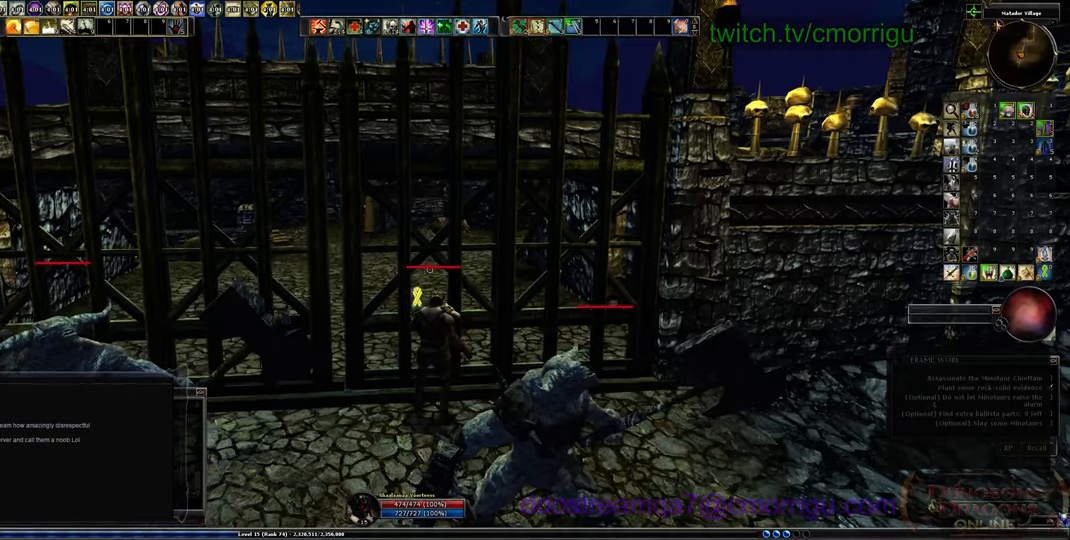
{"keys": ["a"], "events": [[34, "a", "down"]]}
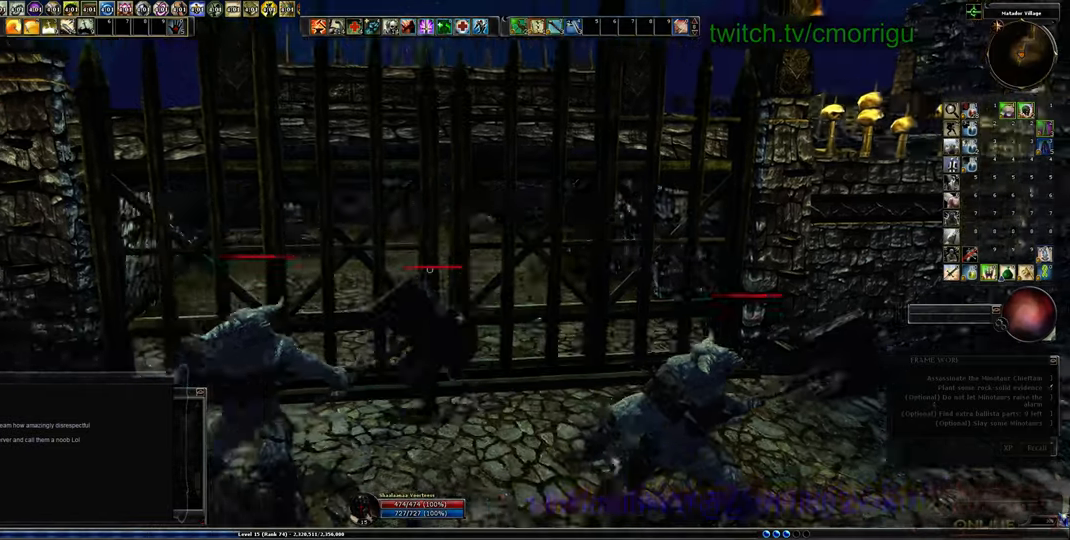
{"keys": ["a"], "events": []}
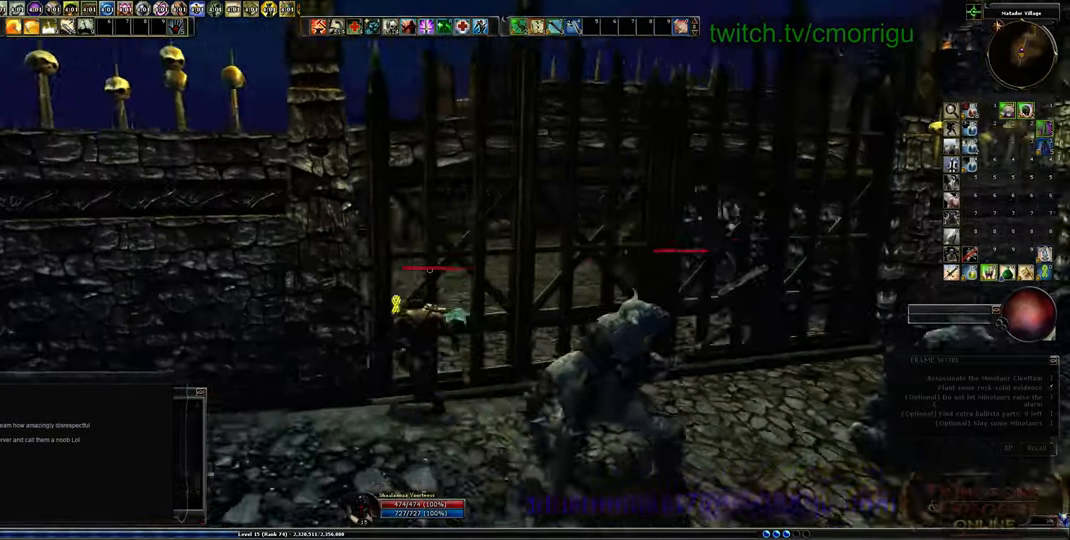
{"keys": ["d"], "events": [[34, "a", "up"], [267, "d", "down"]]}
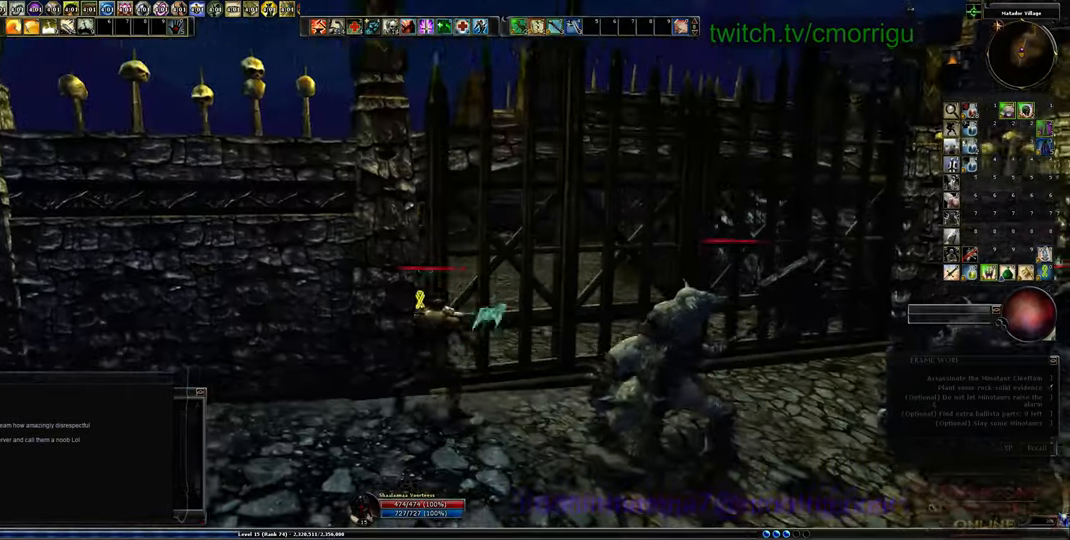
{"keys": ["d"], "events": []}
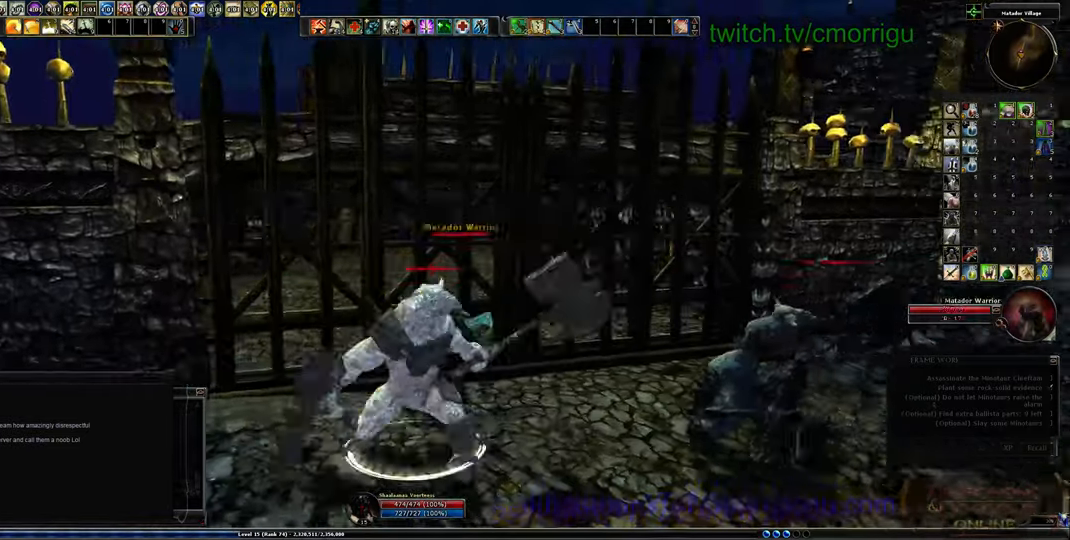
{"keys": ["d"], "events": []}
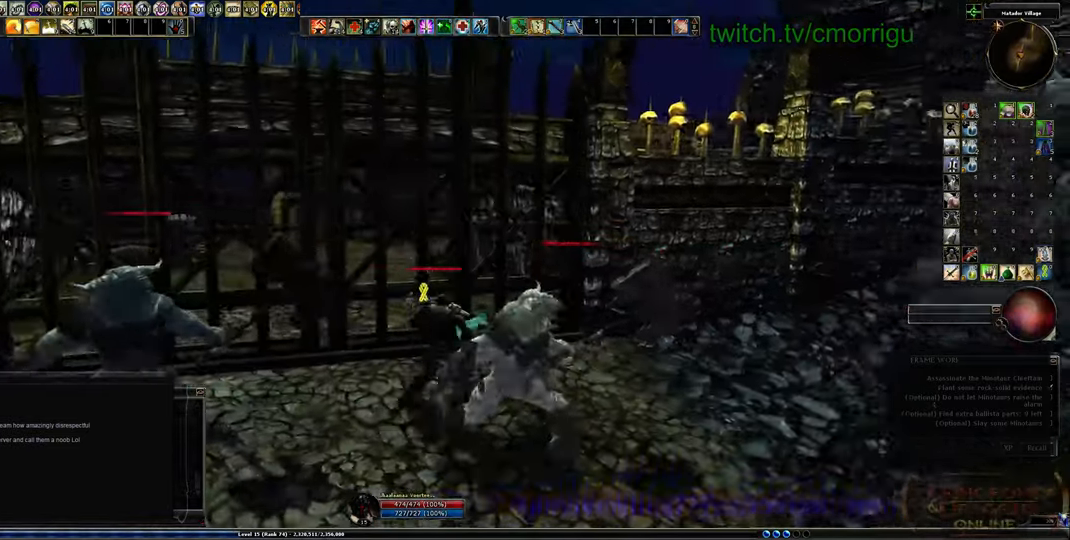
{"keys": ["d", "w"], "events": [[34, "w", "down"]]}
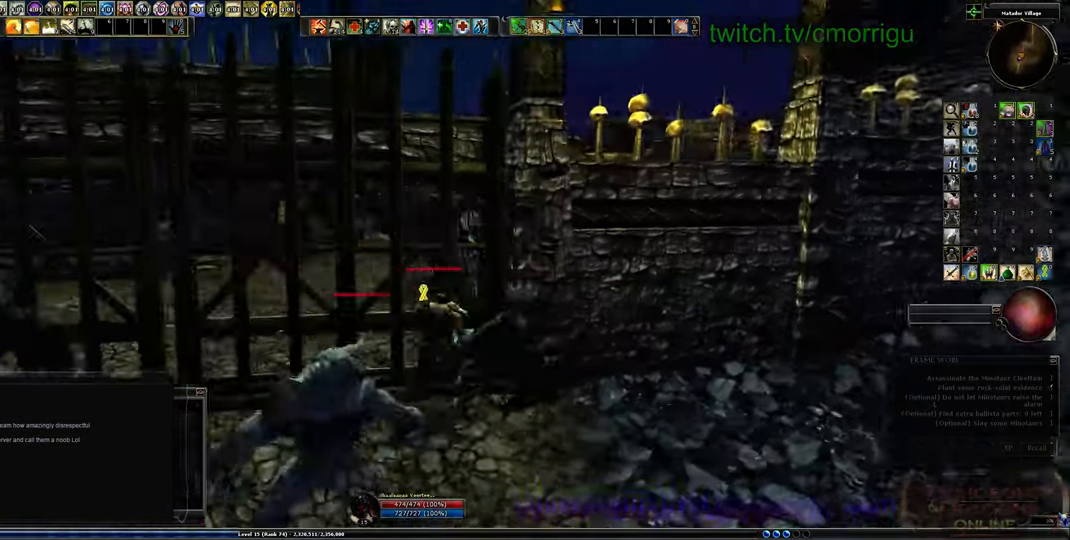
{"keys": ["d", "space", "w"], "events": [[67, "space", "down"]]}
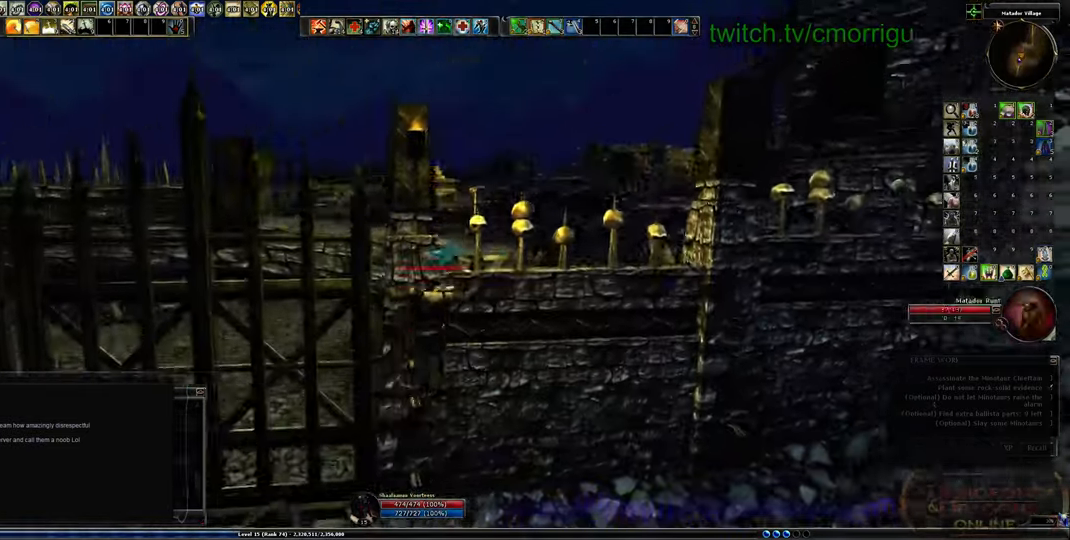
{"keys": ["d", "w"], "events": [[334, "space", "up"]]}
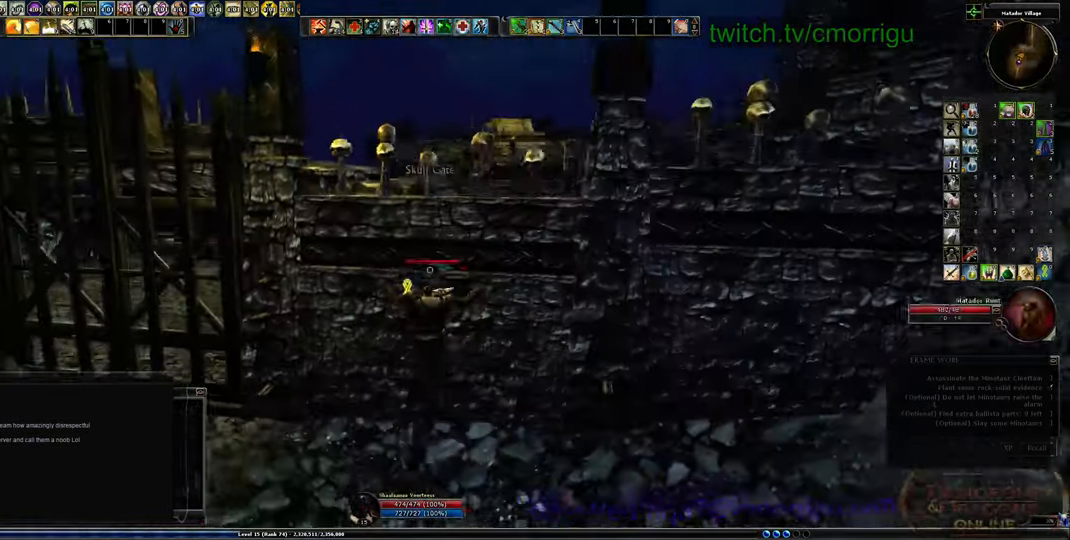
{"keys": ["a", "space", "w"], "events": [[67, "d", "up"], [267, "a", "down"], [400, "space", "down"]]}
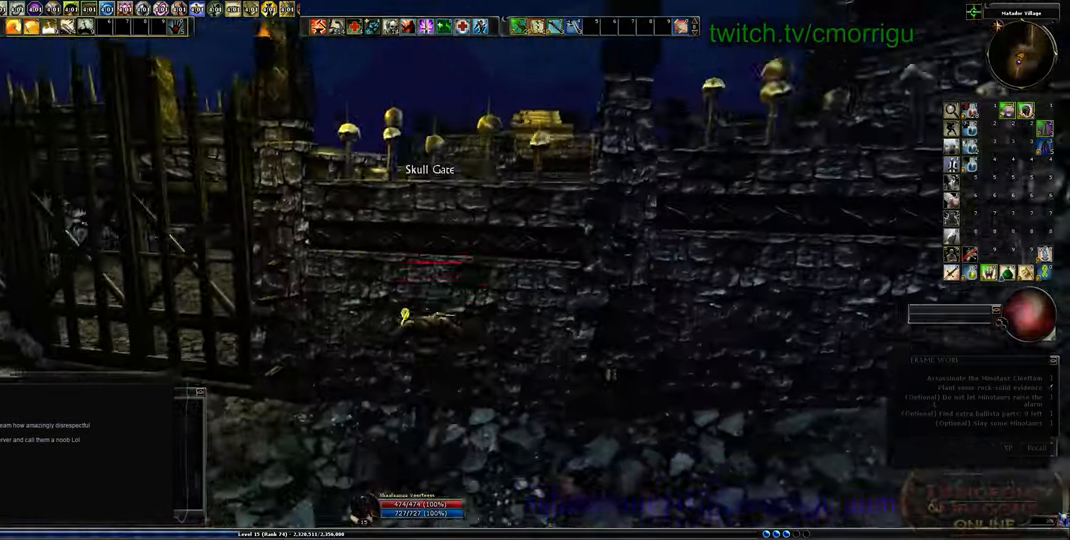
{"keys": ["a", "w"], "events": [[334, "space", "up"]]}
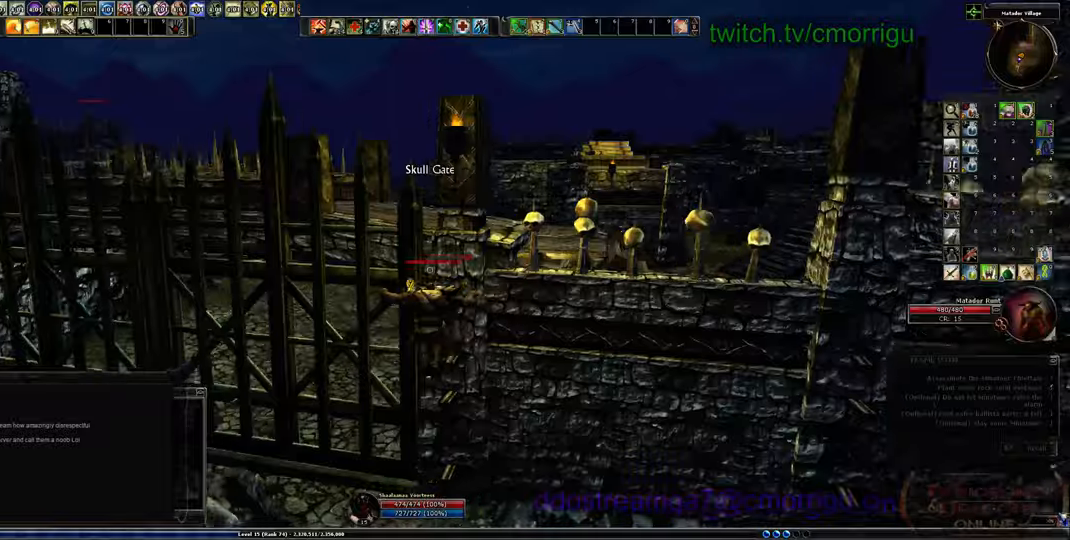
{"keys": ["a", "w"], "events": []}
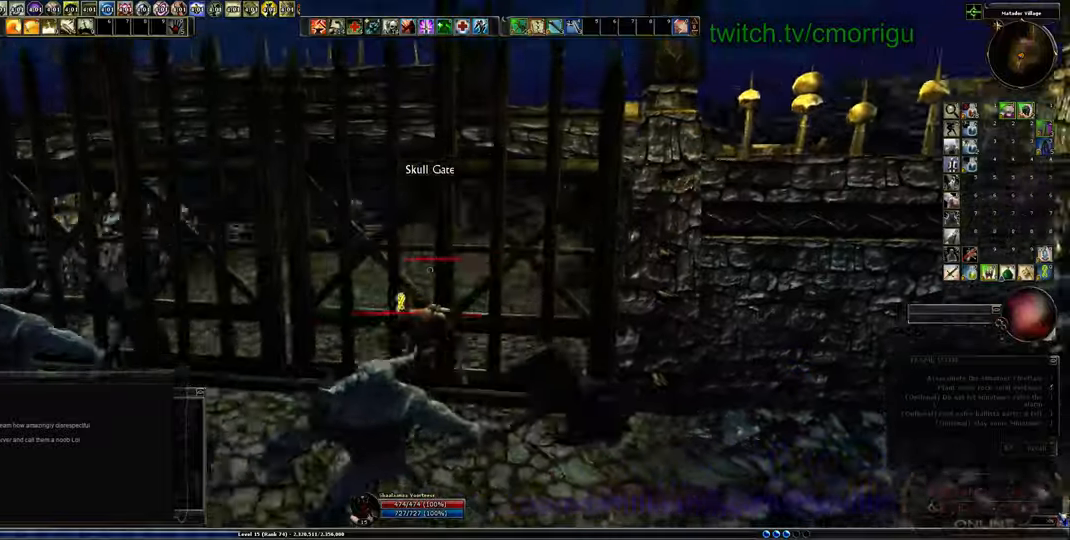
{"keys": ["a", "w"], "events": []}
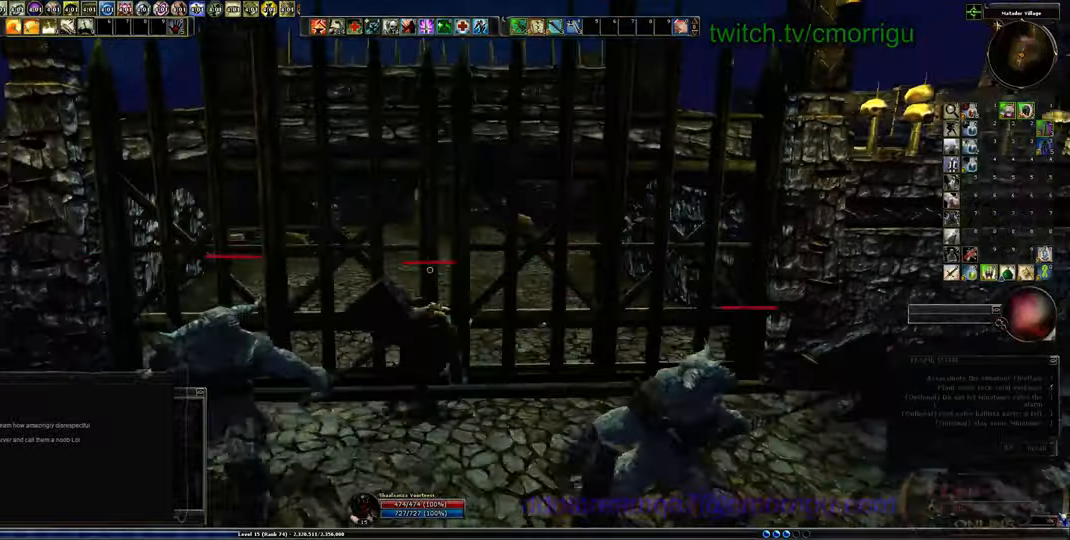
{"keys": ["a", "w"], "events": []}
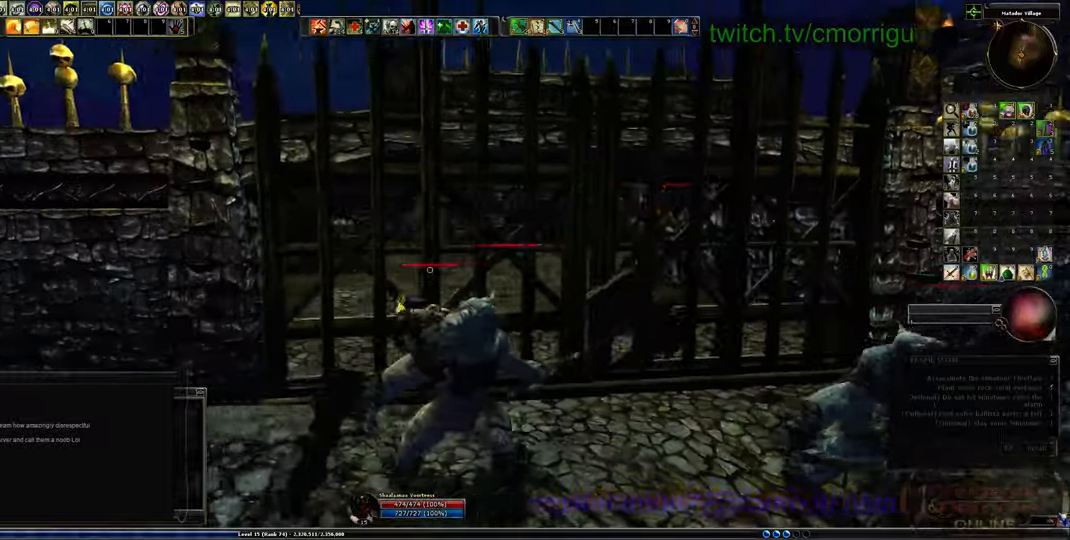
{"keys": ["d"], "events": [[100, "a", "up"], [267, "w", "up"], [400, "d", "down"]]}
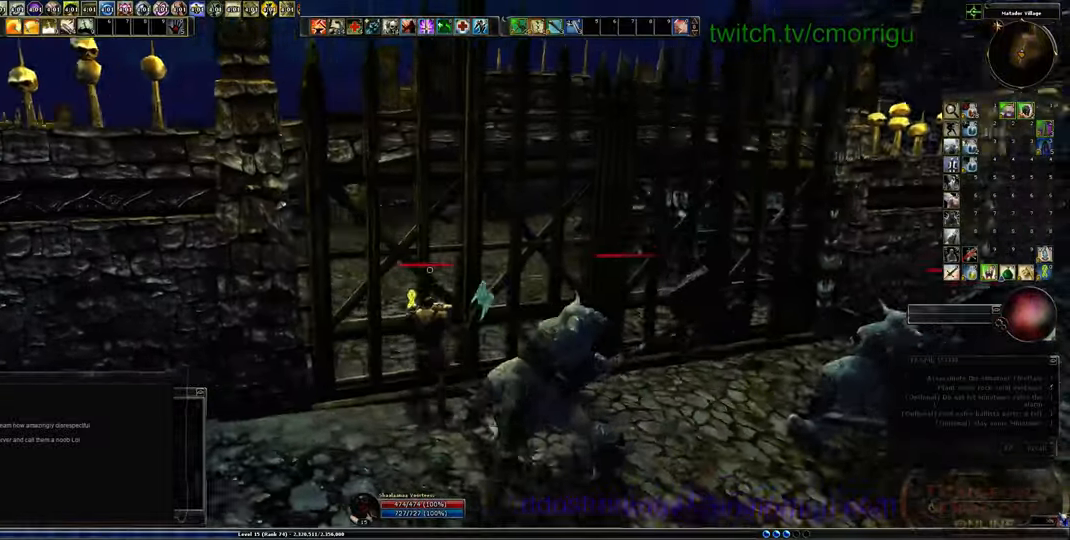
{"keys": [], "events": [[367, "d", "up"]]}
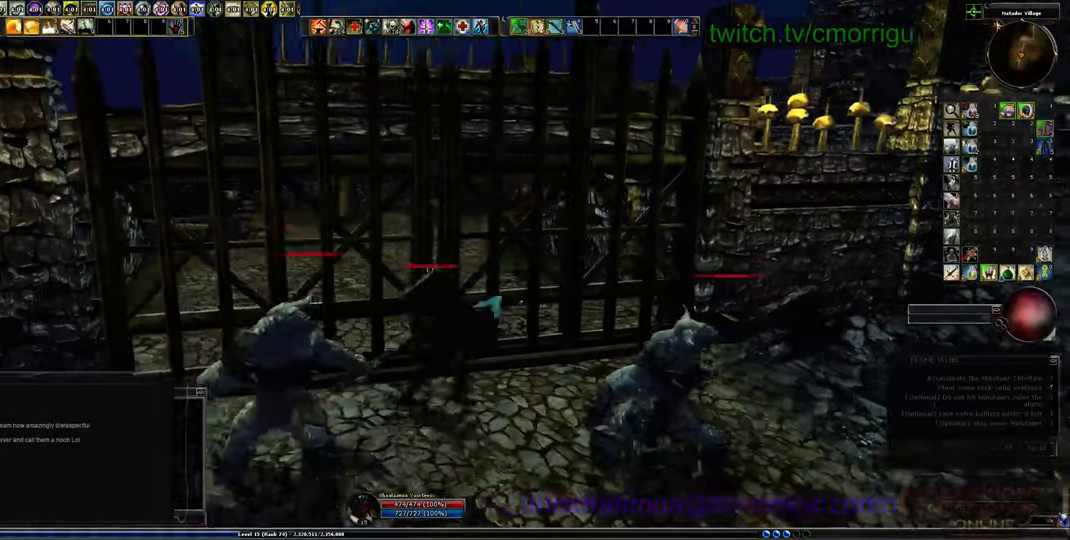
{"keys": [], "events": []}
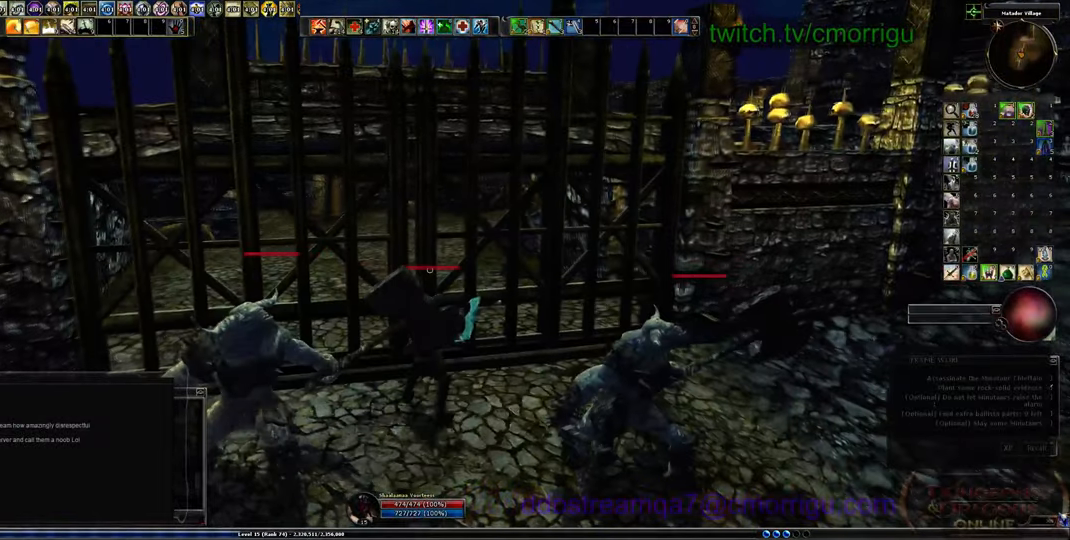
{"keys": ["d"], "events": [[267, "d", "down"]]}
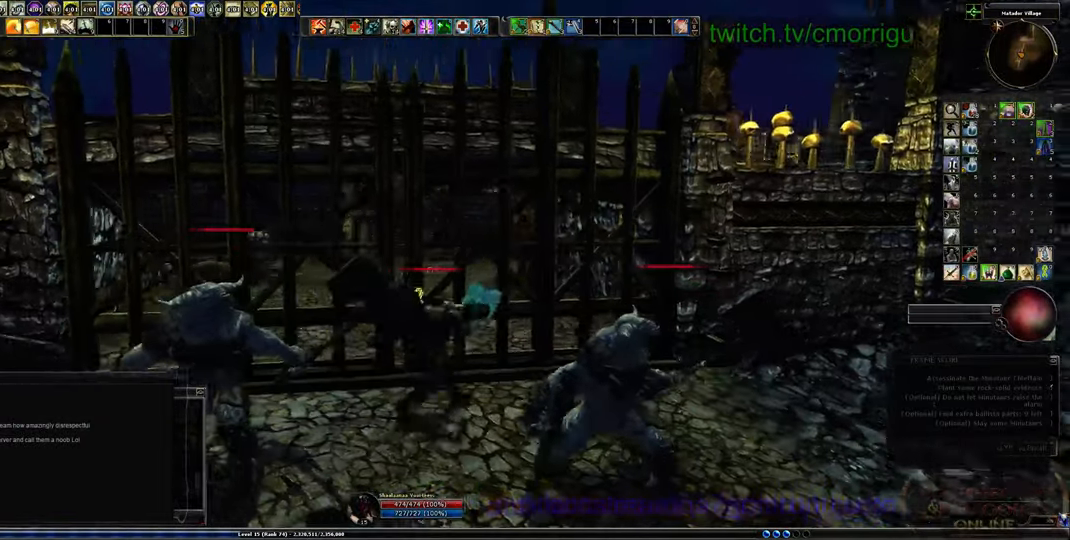
{"keys": [], "events": [[100, "d", "up"]]}
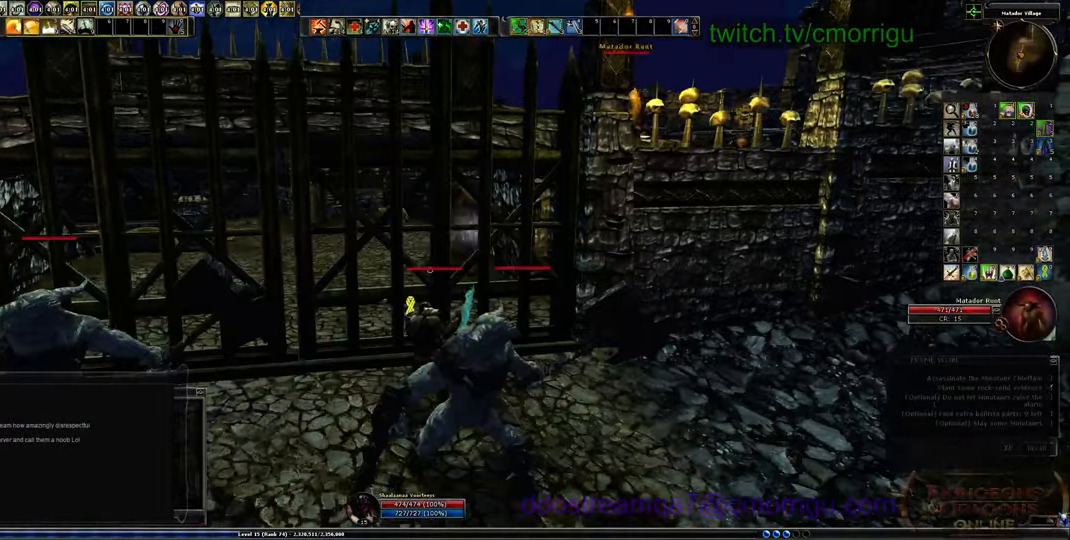
{"keys": [], "events": [[100, "w", "down"], [334, "w", "up"]]}
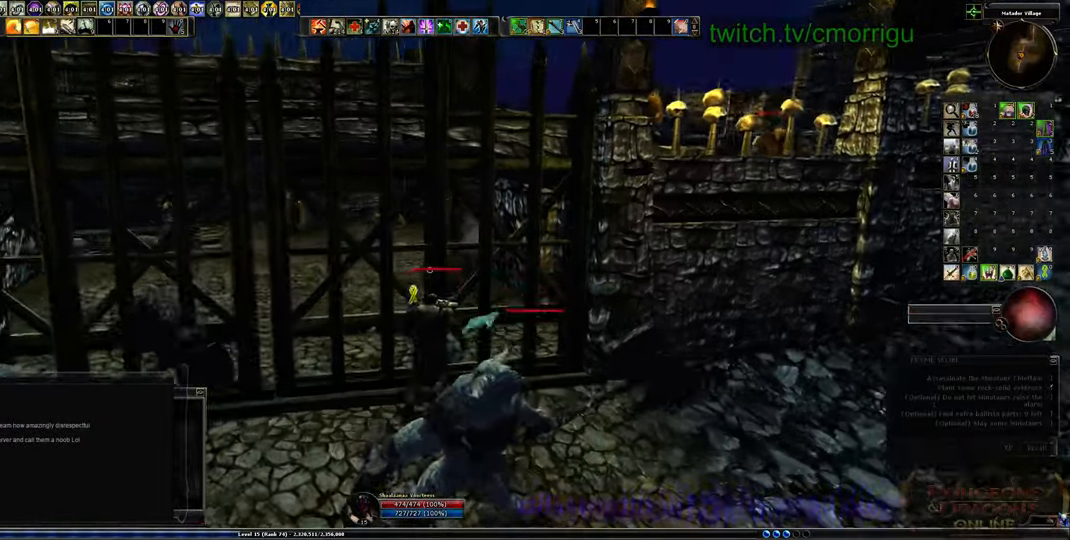
{"keys": [], "events": []}
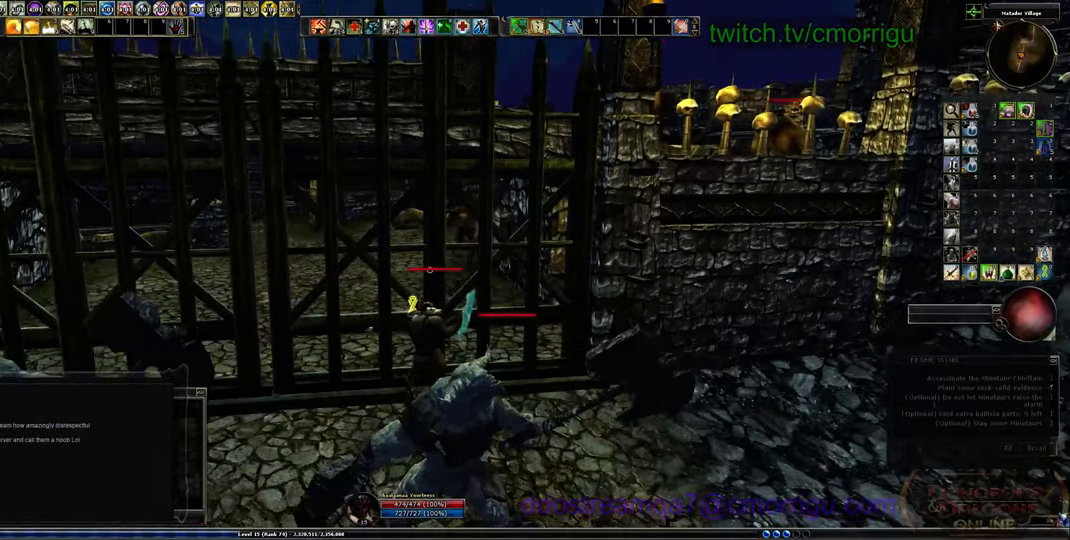
{"keys": [], "events": []}
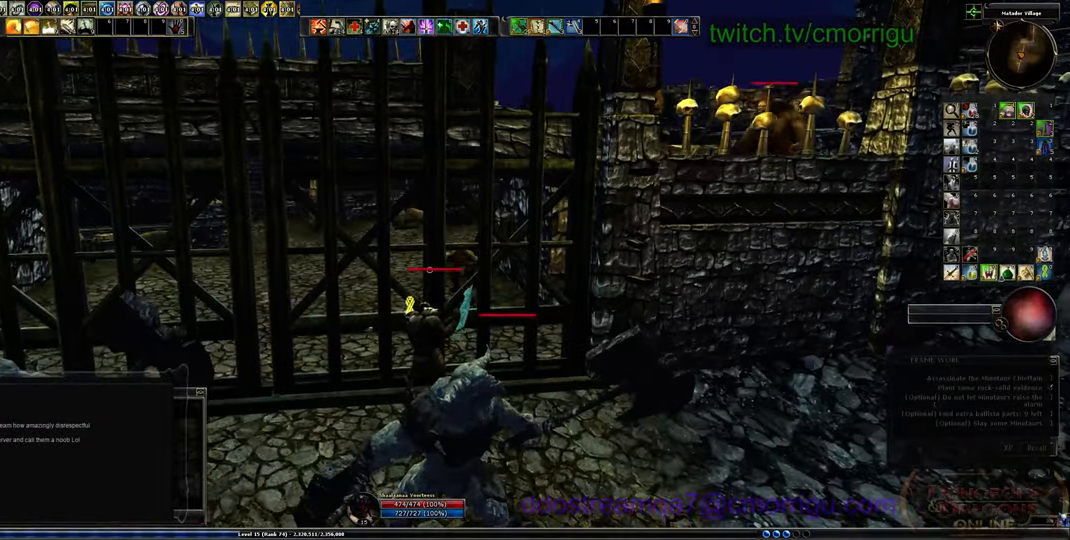
{"keys": [], "events": []}
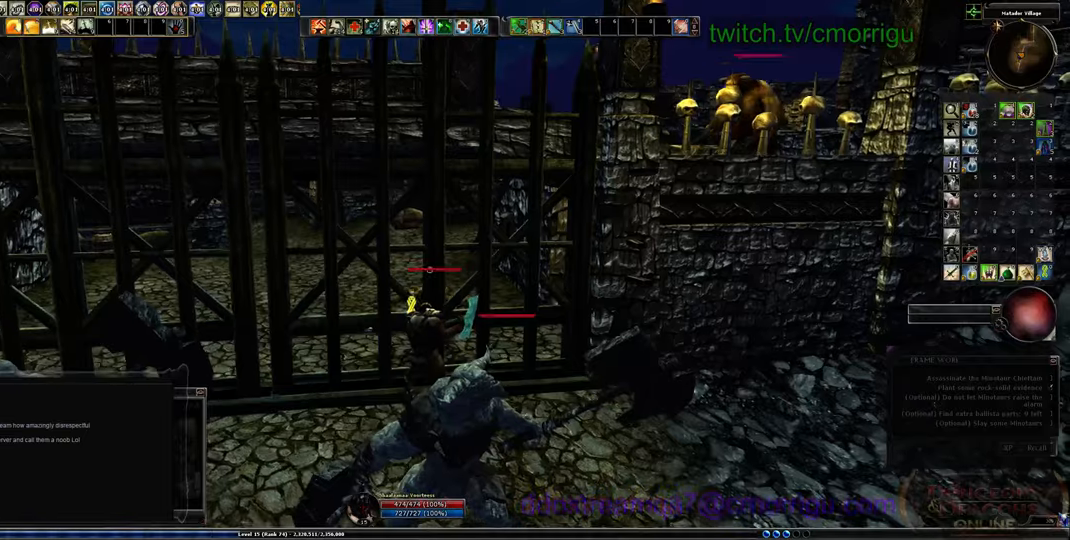
{"keys": ["a"], "events": [[500, "a", "down"]]}
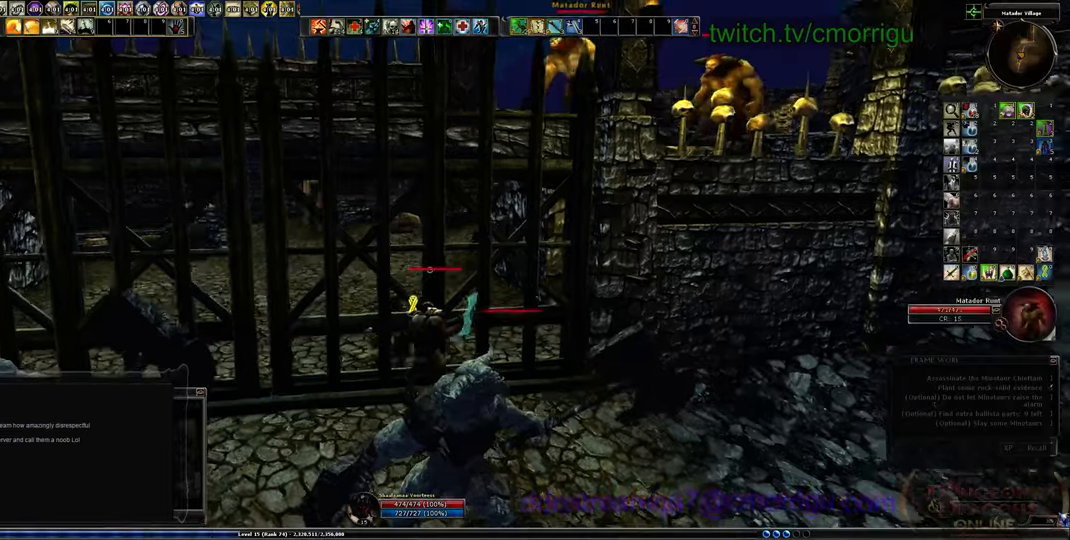
{"keys": ["d"], "events": [[367, "a", "up"], [467, "d", "down"]]}
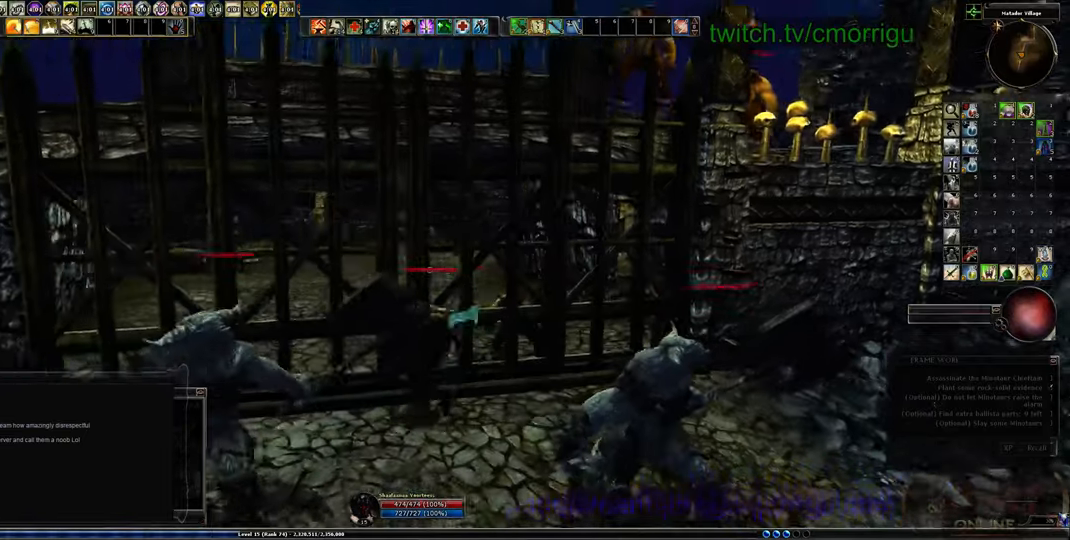
{"keys": ["d", "s"], "events": [[500, "s", "down"]]}
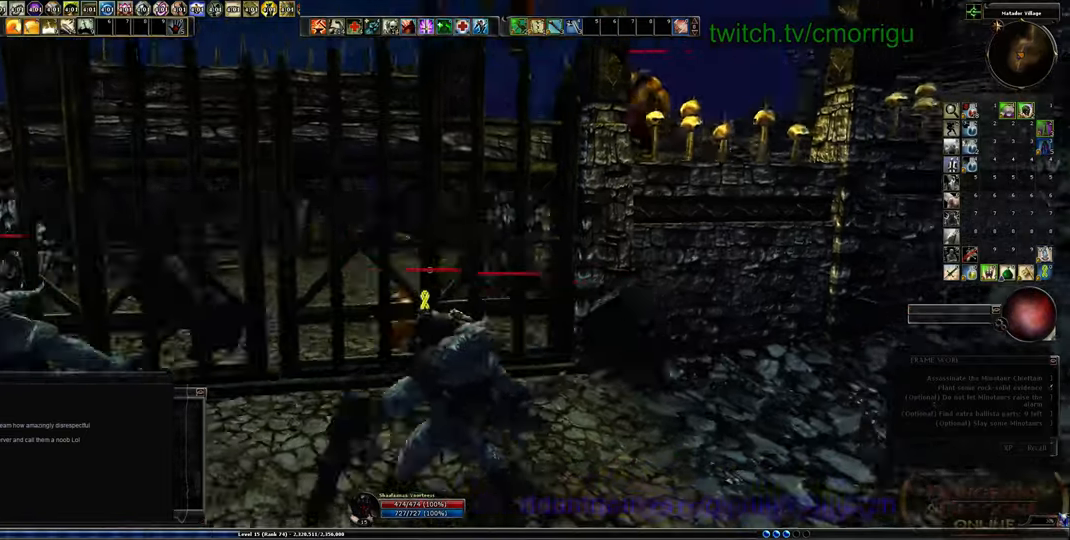
{"keys": ["s"], "events": [[134, "d", "up"]]}
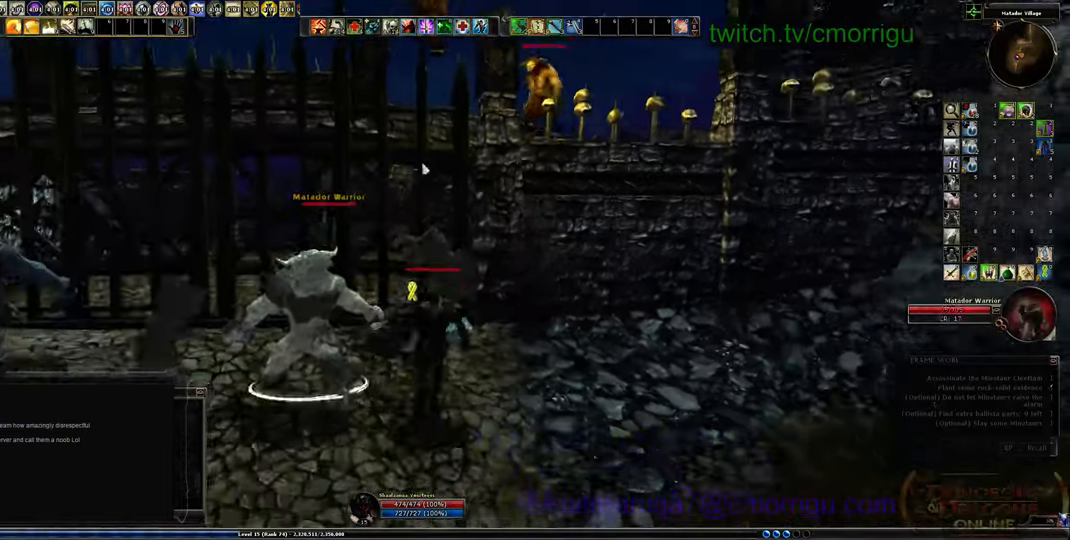
{"keys": ["s"], "events": []}
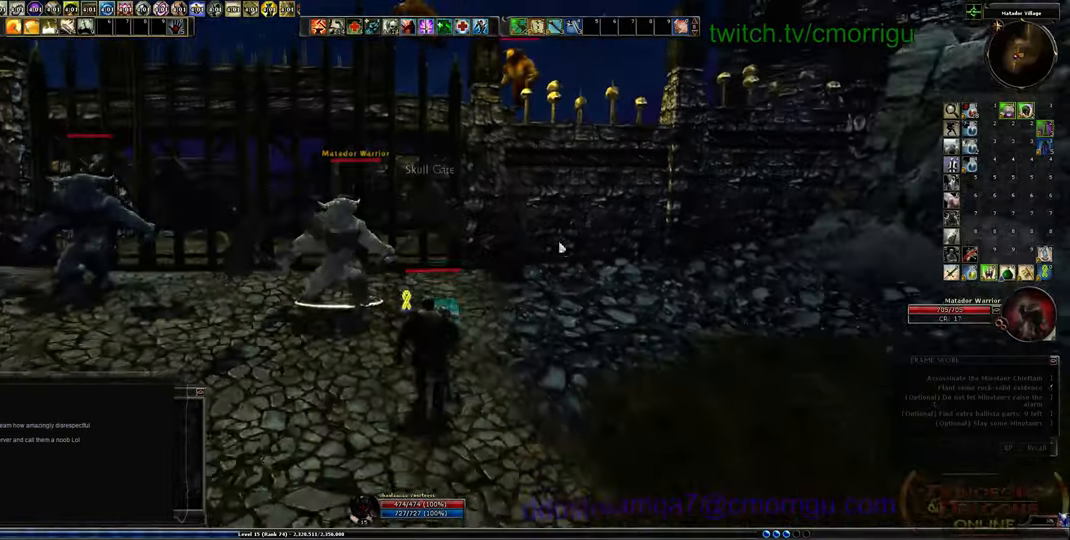
{"keys": [], "events": [[200, "s", "up"]]}